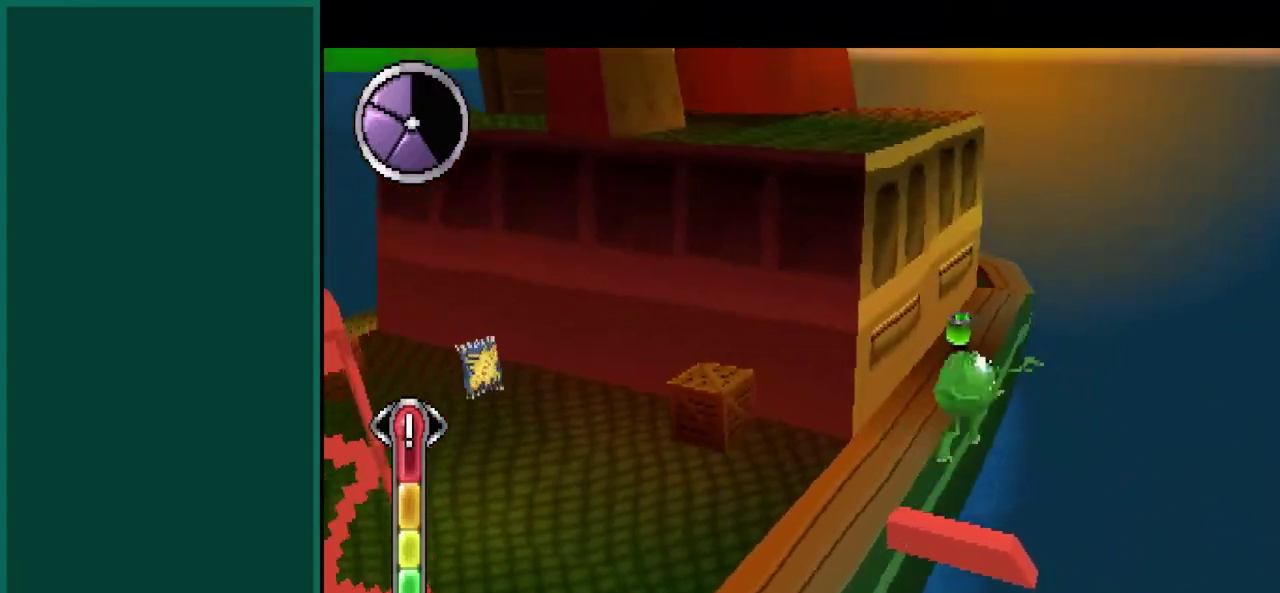
Gameplay with a controller (PlayStation layout); each line is a JSON object with the inputs held at the frame after it. "events" lists button and stick changes between this image and that frame as [ms after this image, input, new state], when the widget could be followed in between. This overlay highlights the sticks when they move; stick clicks (L3) are not distinguishable. Not read: L1 L2 L3 R1 R2 R3.
{"buttons": [], "left_stick": "down", "events": [[50, "CROSS", "up"], [200, "left_stick", "down"]]}
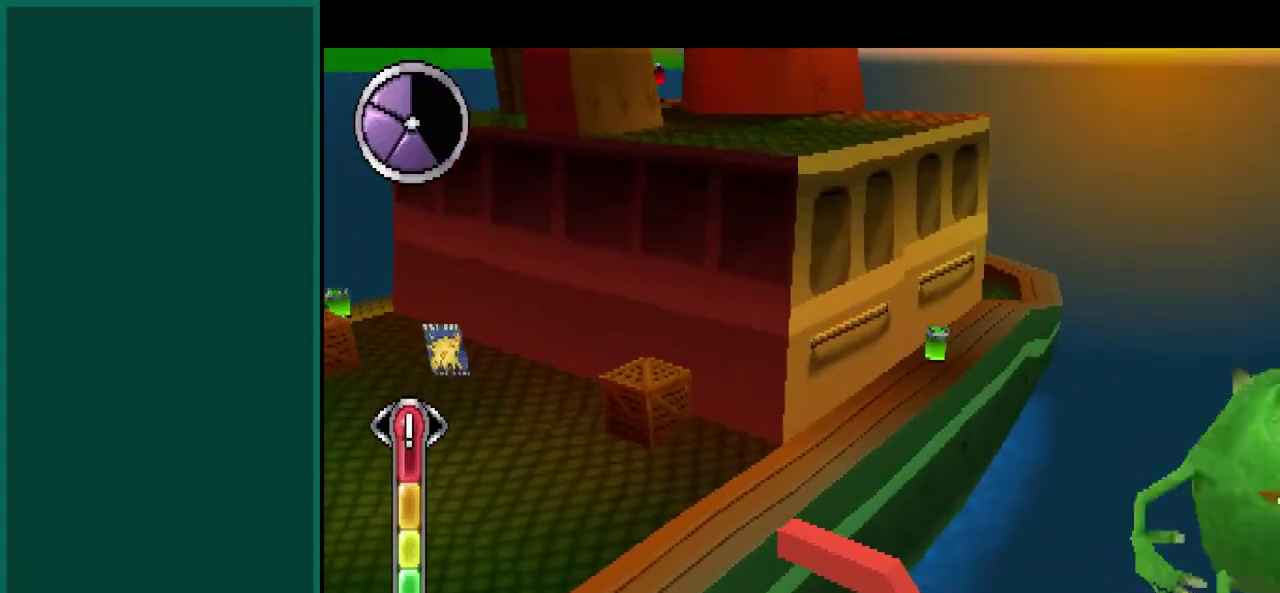
{"buttons": [], "left_stick": "down", "events": []}
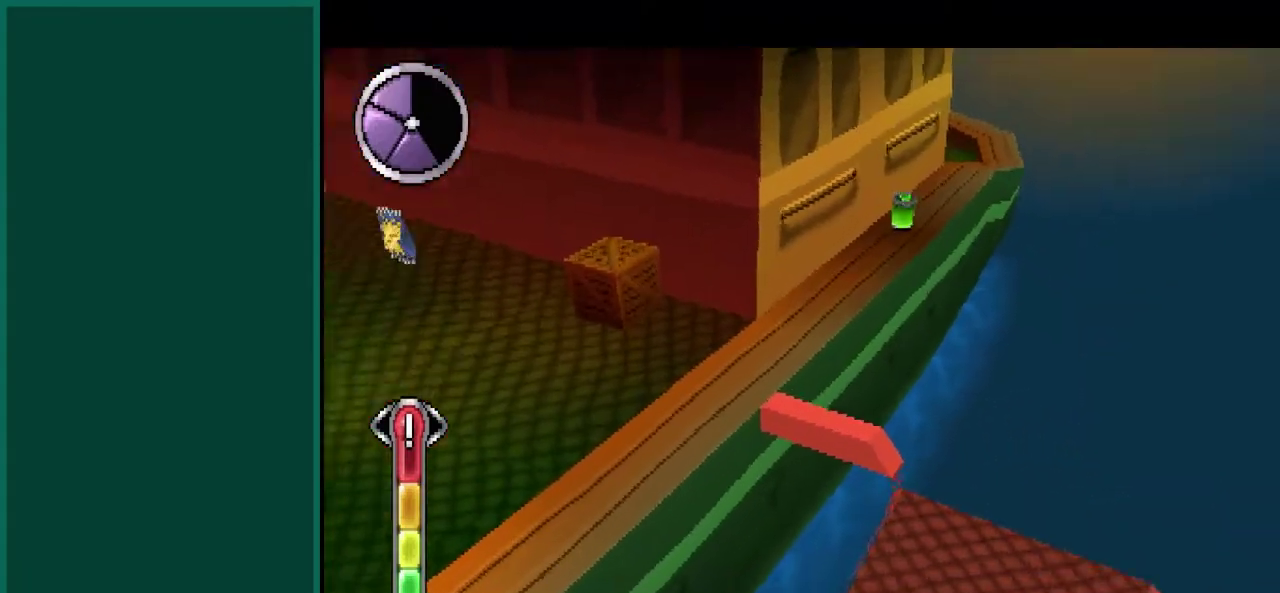
{"buttons": [], "left_stick": "center", "events": [[50, "left_stick", "center"]]}
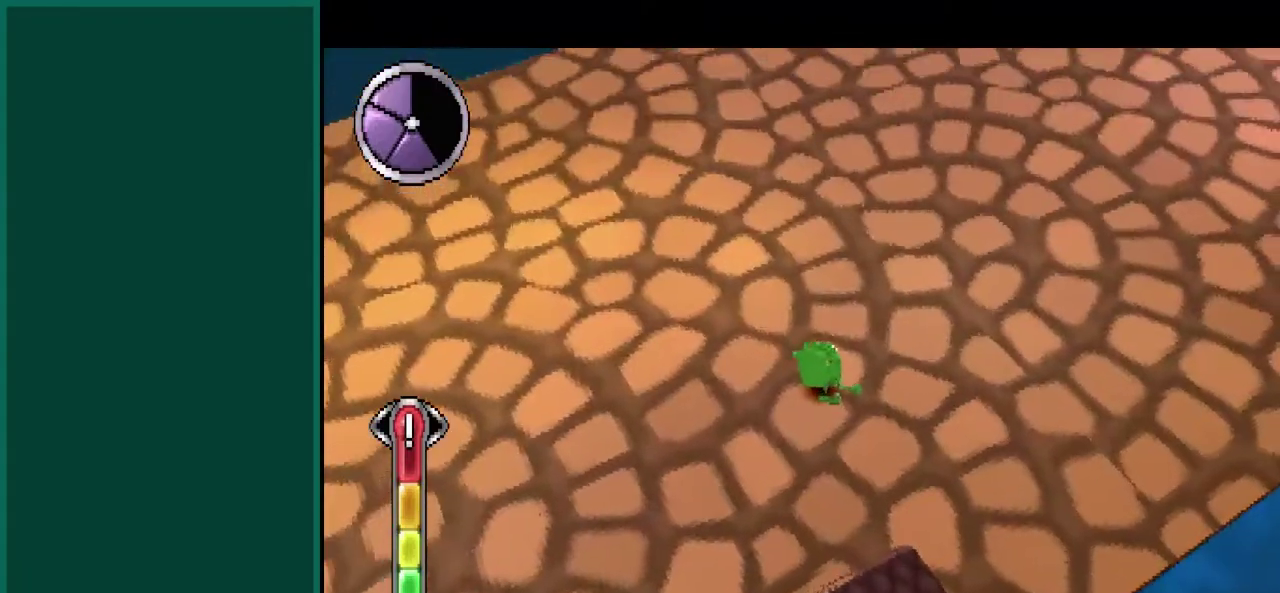
{"buttons": [], "left_stick": "up-right", "events": [[50, "left_stick", "up-right"], [150, "left_stick", "up"], [283, "left_stick", "up-right"]]}
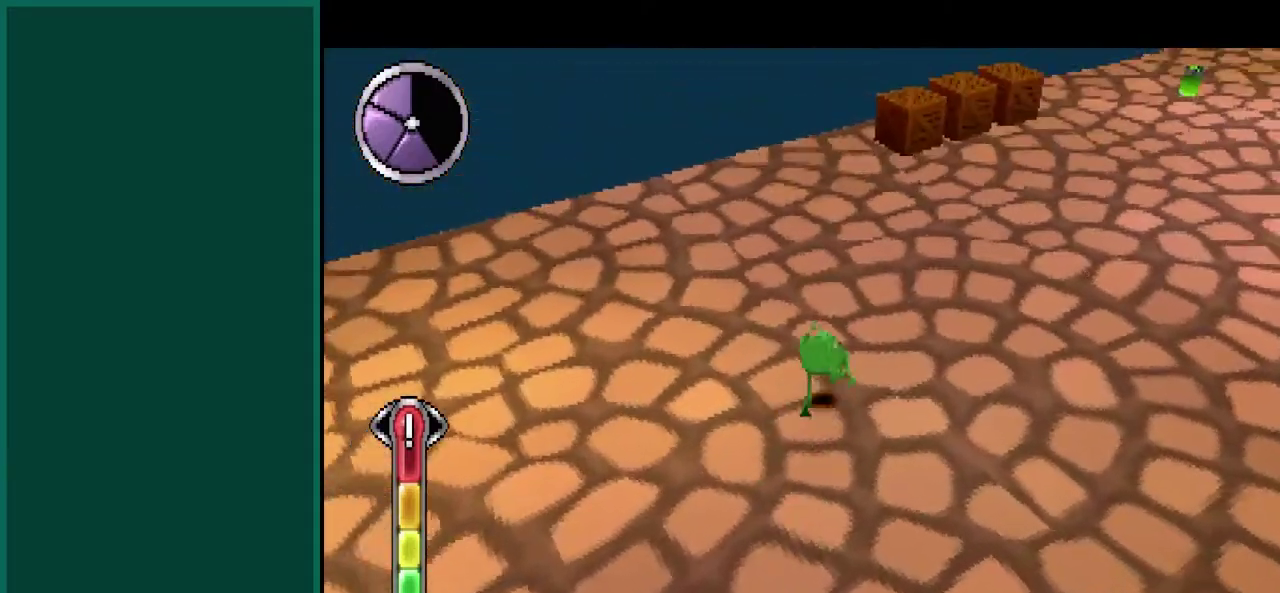
{"buttons": [], "left_stick": "up", "events": [[183, "CROSS", "down"], [350, "CROSS", "up"], [467, "left_stick", "up"]]}
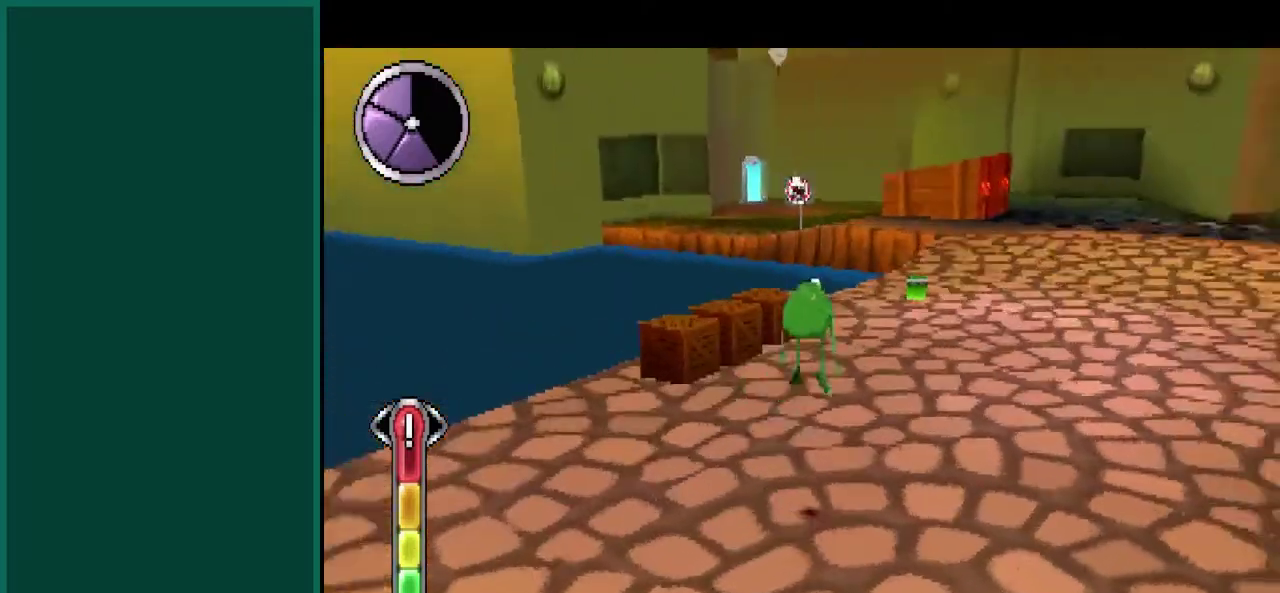
{"buttons": [], "left_stick": "up-left", "events": [[500, "left_stick", "up-left"]]}
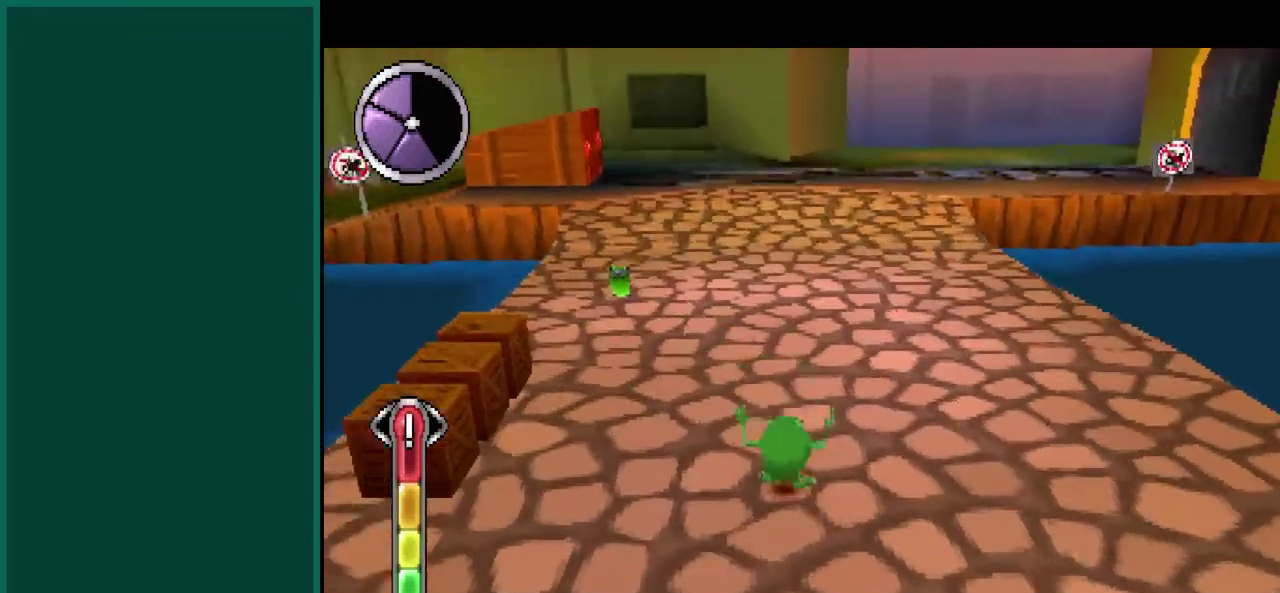
{"buttons": ["SQUARE"], "left_stick": "up-left", "events": [[100, "SQUARE", "down"]]}
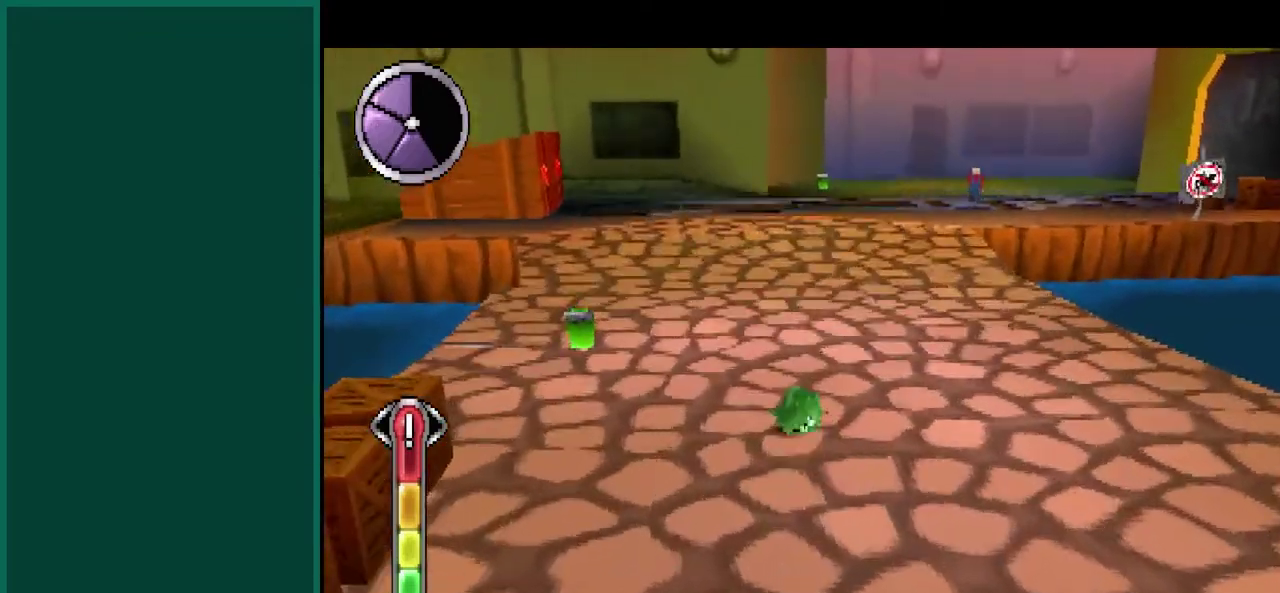
{"buttons": ["SQUARE"], "left_stick": "up-left", "events": []}
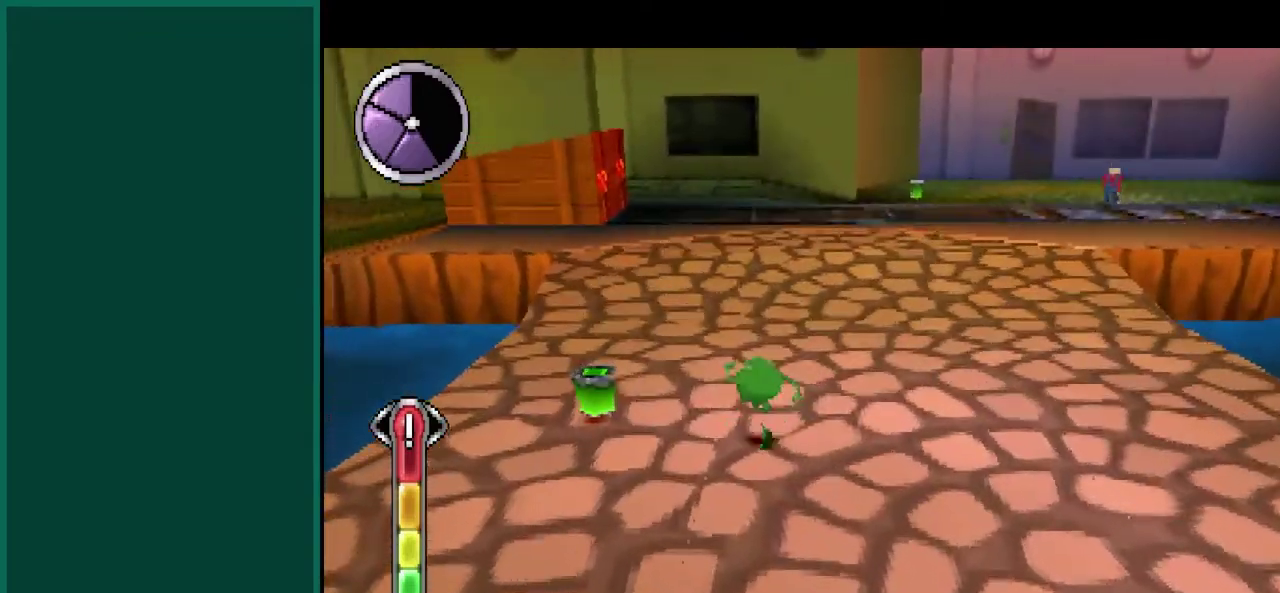
{"buttons": ["SQUARE"], "left_stick": "up", "events": [[33, "left_stick", "up"]]}
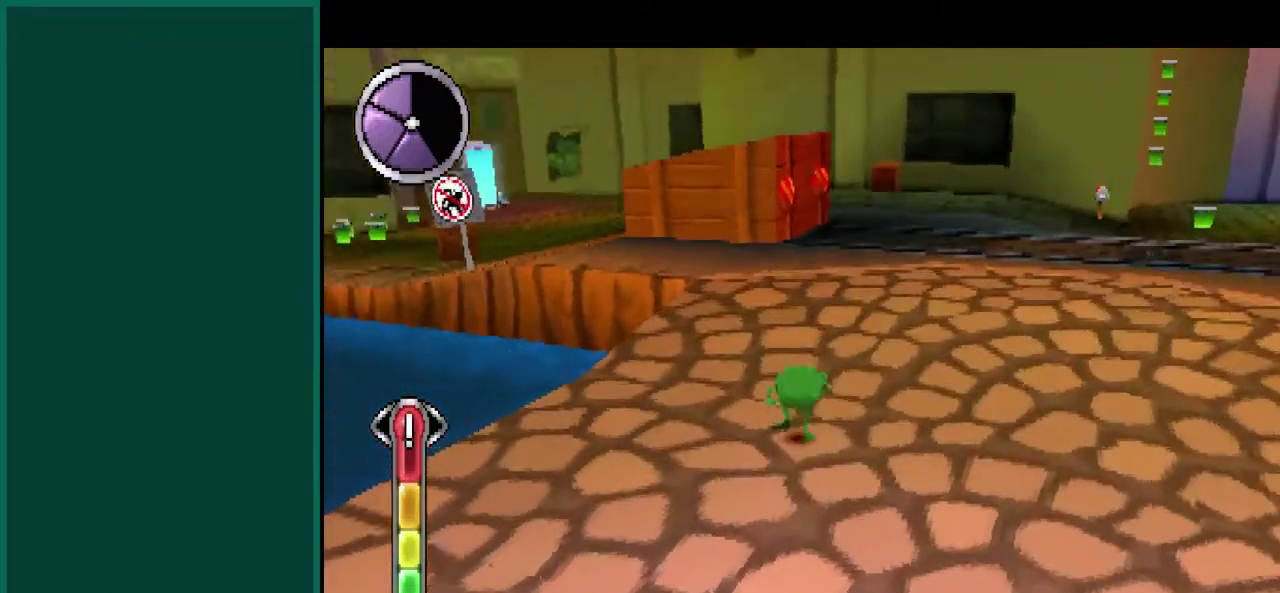
{"buttons": ["CROSS", "SQUARE"], "left_stick": "up-right", "events": [[200, "left_stick", "up-right"], [500, "CROSS", "down"]]}
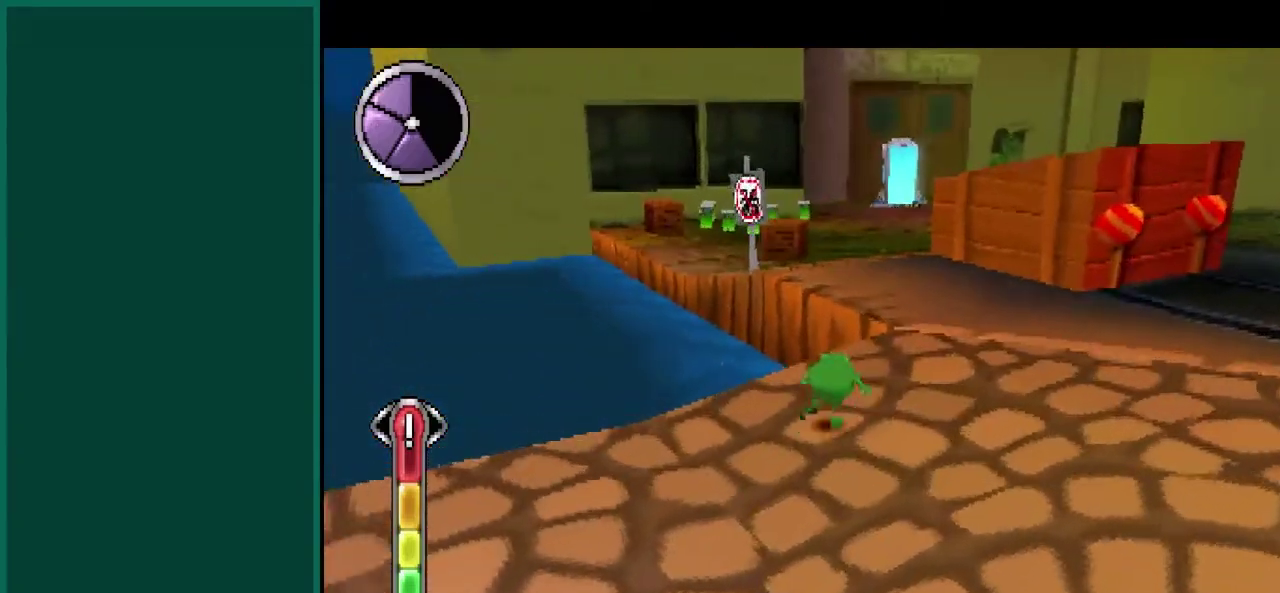
{"buttons": ["SQUARE"], "left_stick": "up", "events": [[183, "CROSS", "up"], [283, "left_stick", "up"], [350, "CROSS", "down"], [483, "CROSS", "up"]]}
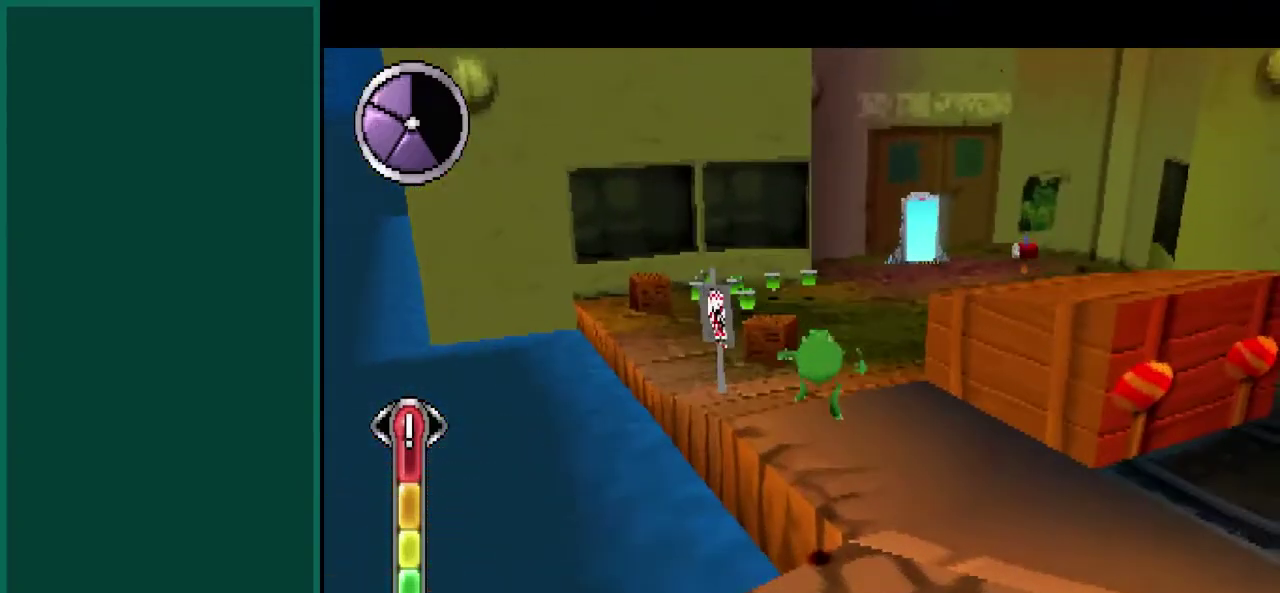
{"buttons": ["SQUARE"], "left_stick": "up-right", "events": [[450, "left_stick", "up-right"]]}
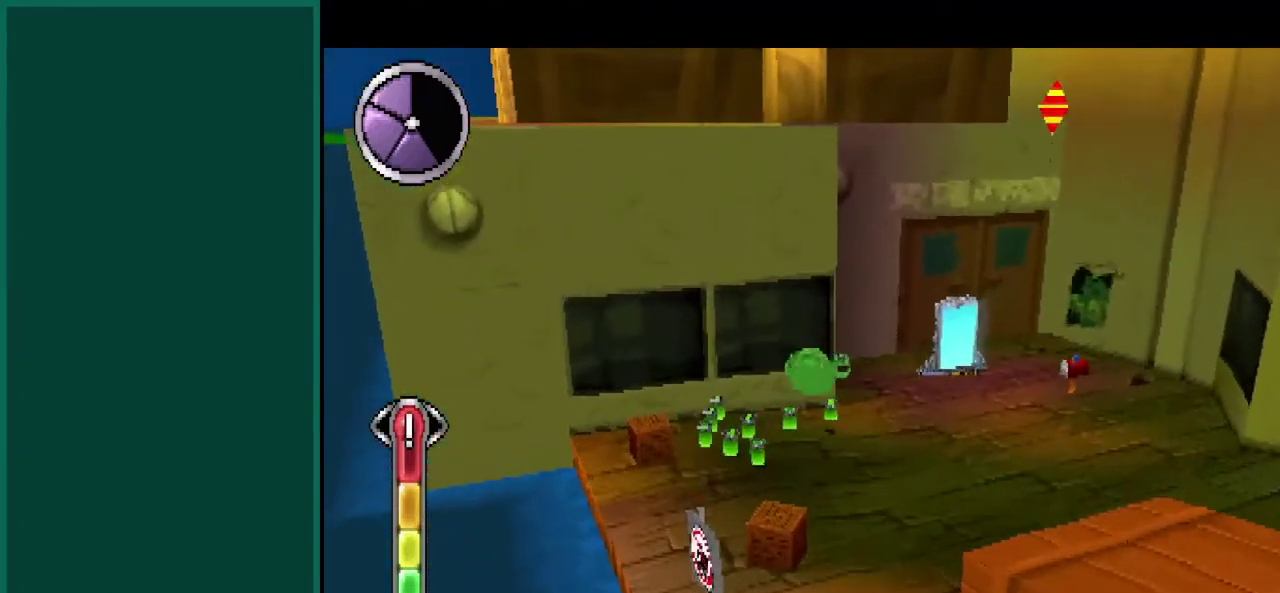
{"buttons": ["SQUARE"], "left_stick": "up", "events": [[217, "left_stick", "up"]]}
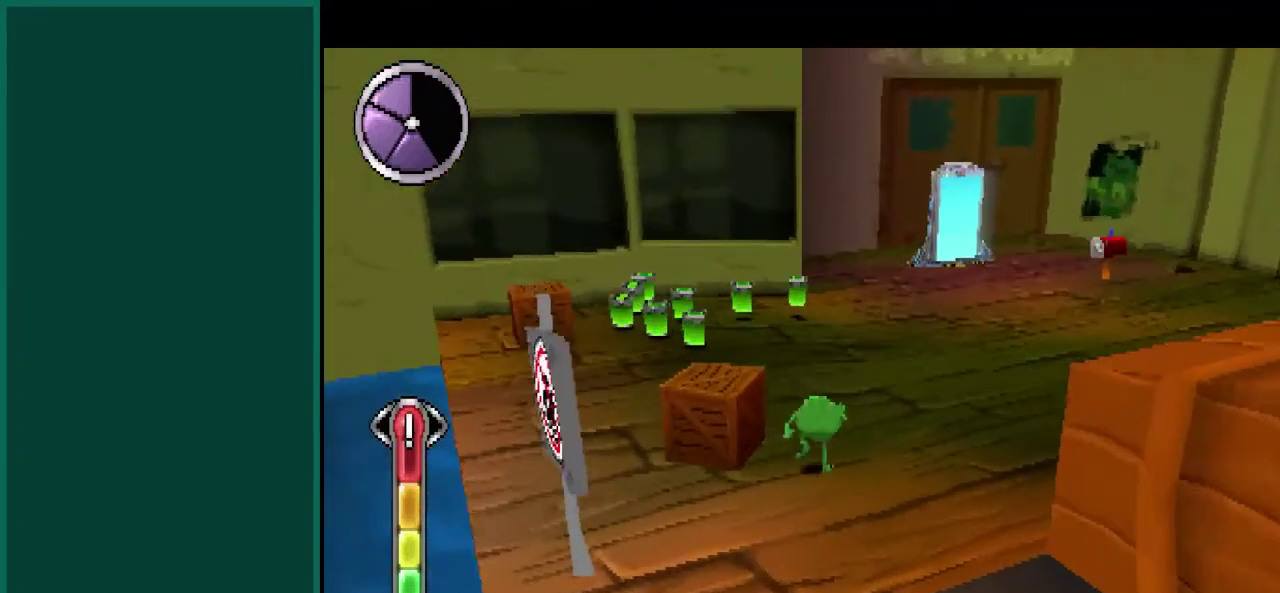
{"buttons": ["SQUARE"], "left_stick": "up", "events": []}
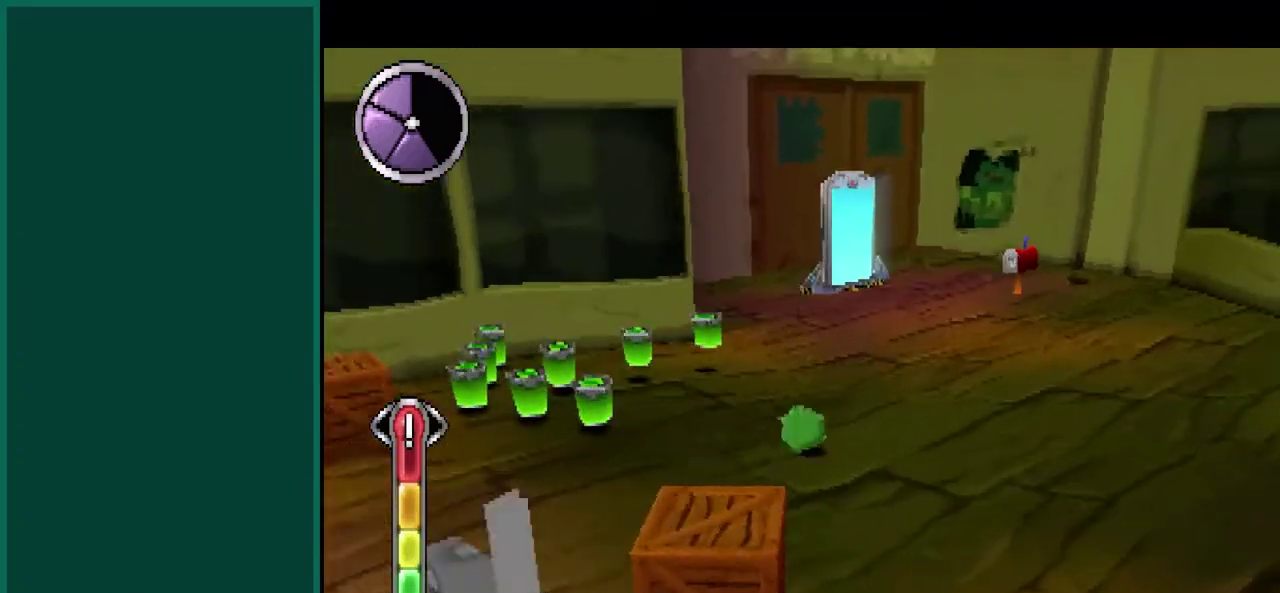
{"buttons": ["SQUARE"], "left_stick": "left", "events": [[67, "left_stick", "up-left"], [317, "left_stick", "left"]]}
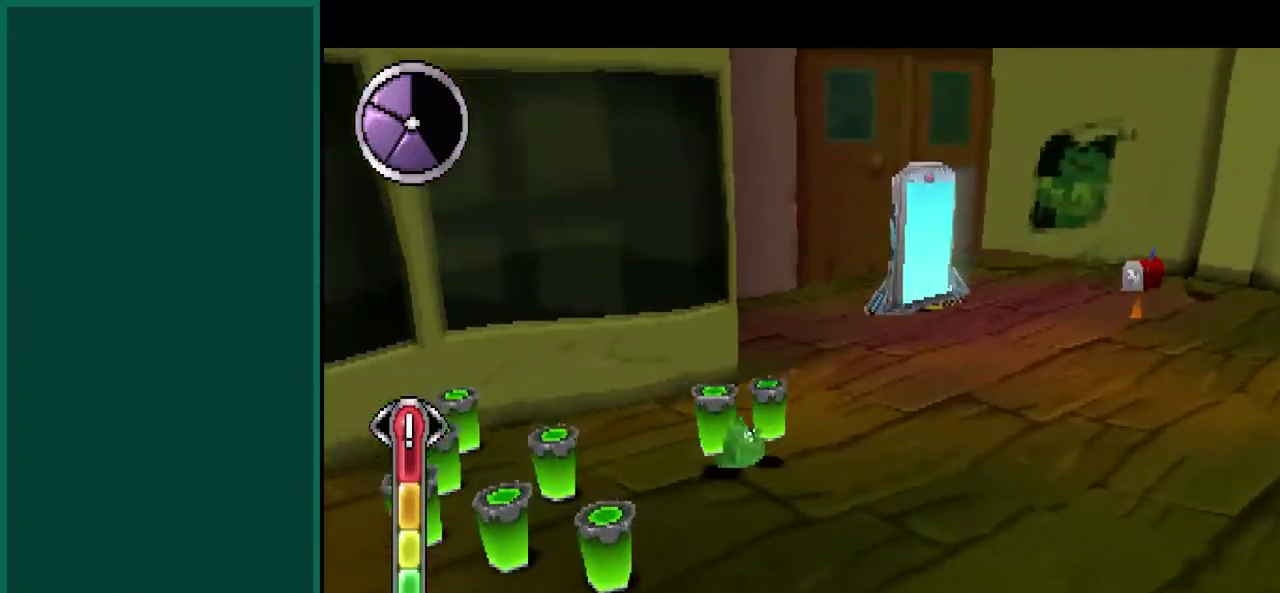
{"buttons": ["SQUARE"], "left_stick": "up-right", "events": [[167, "left_stick", "up-left"], [233, "left_stick", "up"], [333, "left_stick", "up-right"]]}